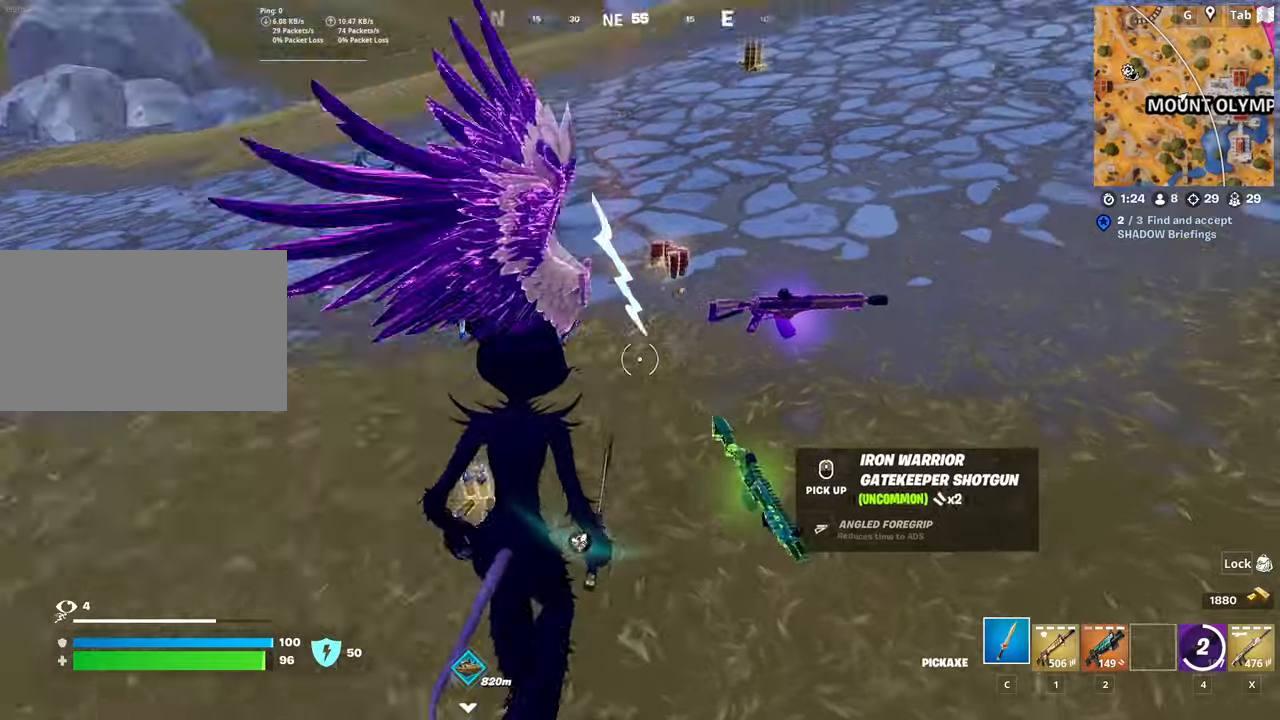
Gameplay with keyboard and mouse; each line is a JSON object with the keys and mouse buttons held at the frame after it. "events" lists presses ("down") and releases ("up") of "1", "2", "3", "4", "5", "a", "alt", "c", "caps_lock", "ctrl", "d", "e", "f", "g", "q", "r", "s", "shift", "space", "t", "tab", "v", "w", "x", "z", "mouse_left", "mouse_wheel" and "mouse_right" between this image and that frame as [ms after this image, input, new state], when the widget could be followed in between. "mouse_left", "mouse_wheel", "mouse_right" = the "left", "wheel", "right" buttons of the "mouse" list. No other keys are recorded. "wheel" means that the mouse wheel is clicked or scrolled. "mouse_move" is the direction in which the mouse moves at that frame (one of eight, or "still"), when it could be read.
{"keys": ["d", "s"], "mouse": [], "mouse_move": "down-left", "events": [[134, "d", "down"], [234, "w", "up"], [384, "s", "down"]]}
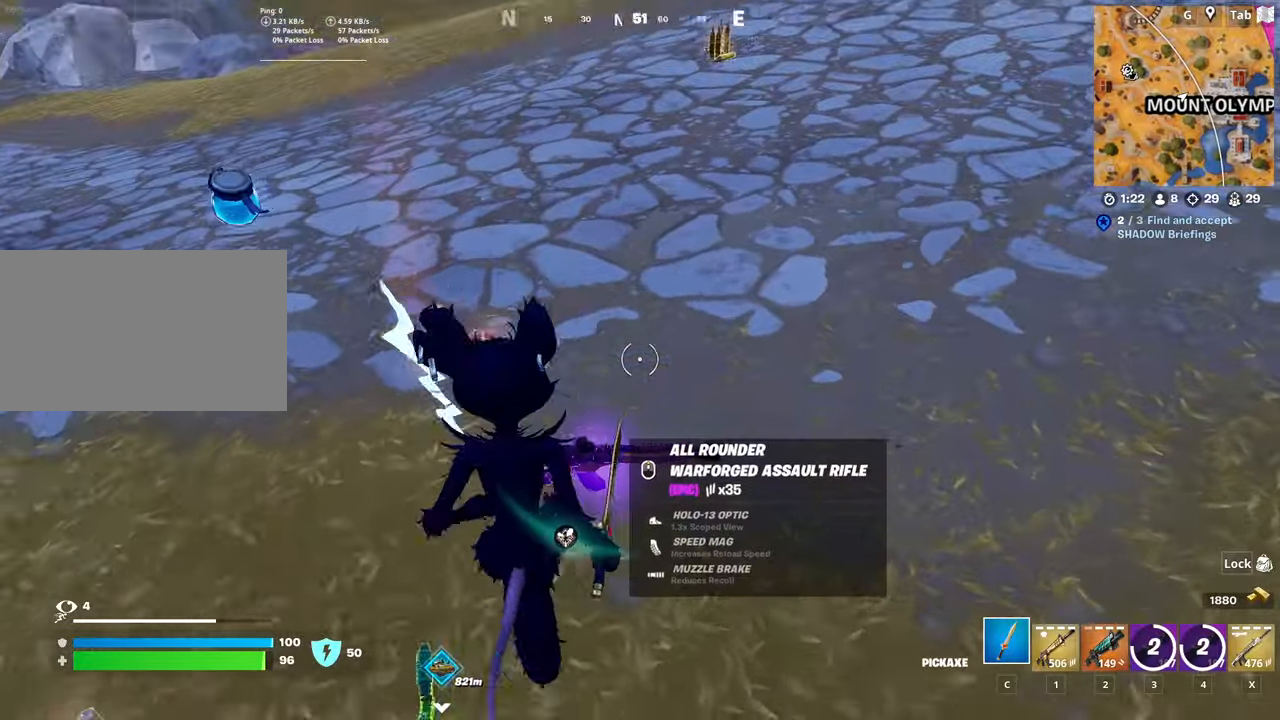
{"keys": ["a"], "mouse": [], "mouse_move": "down-left", "events": [[33, "a", "down"], [33, "d", "up"], [200, "s", "up"]]}
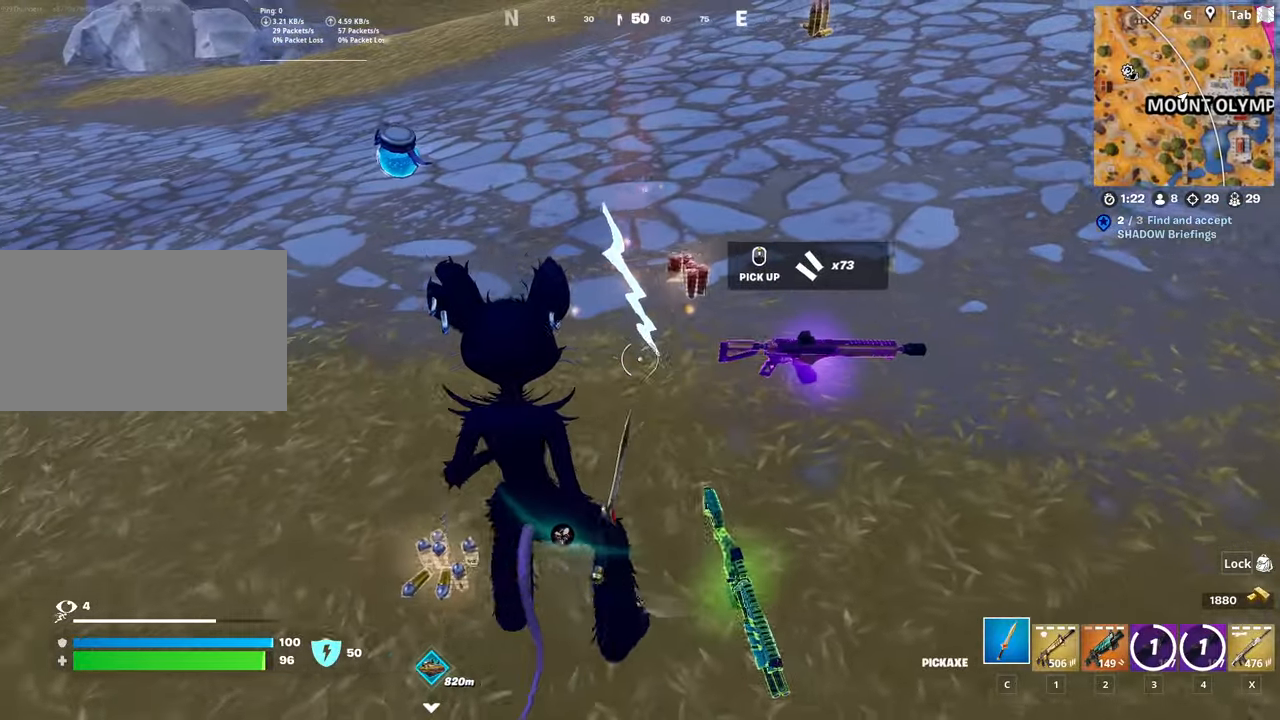
{"keys": ["d"], "mouse": [], "mouse_move": "still", "events": [[200, "a", "up"], [333, "d", "down"]]}
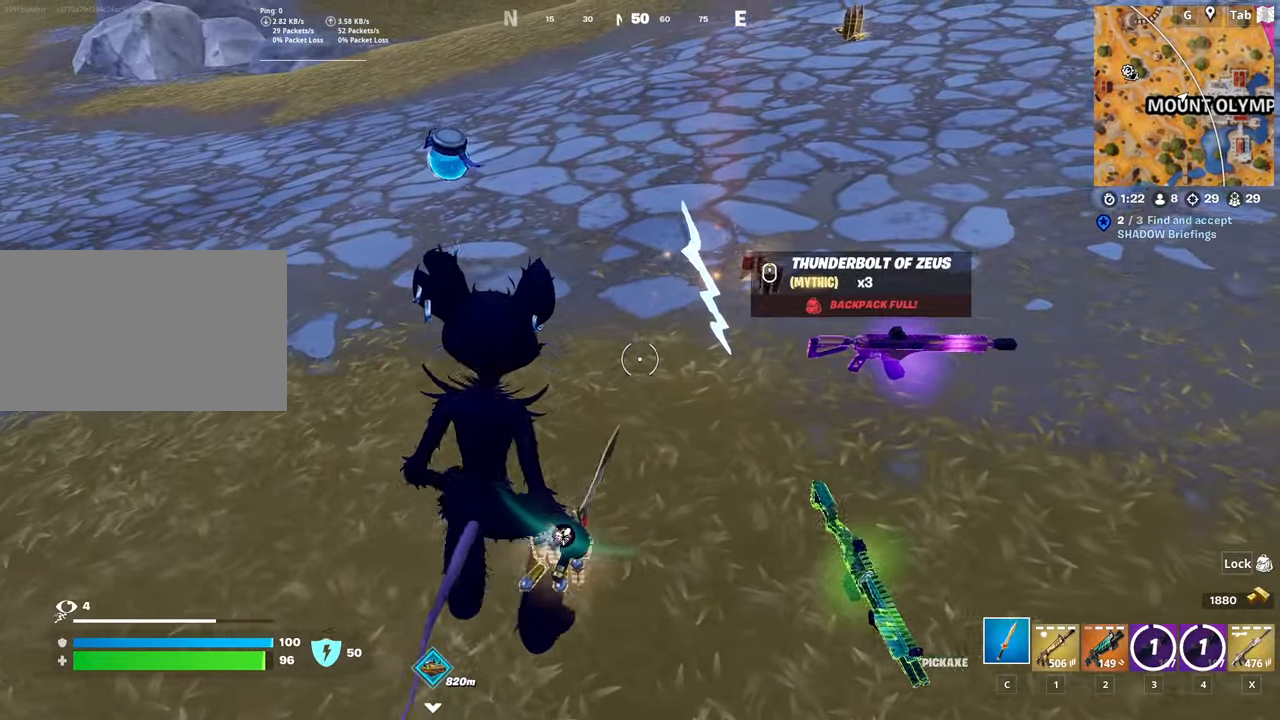
{"keys": ["d"], "mouse": [], "mouse_move": "still", "events": [[67, "3", "down"], [217, "3", "up"]]}
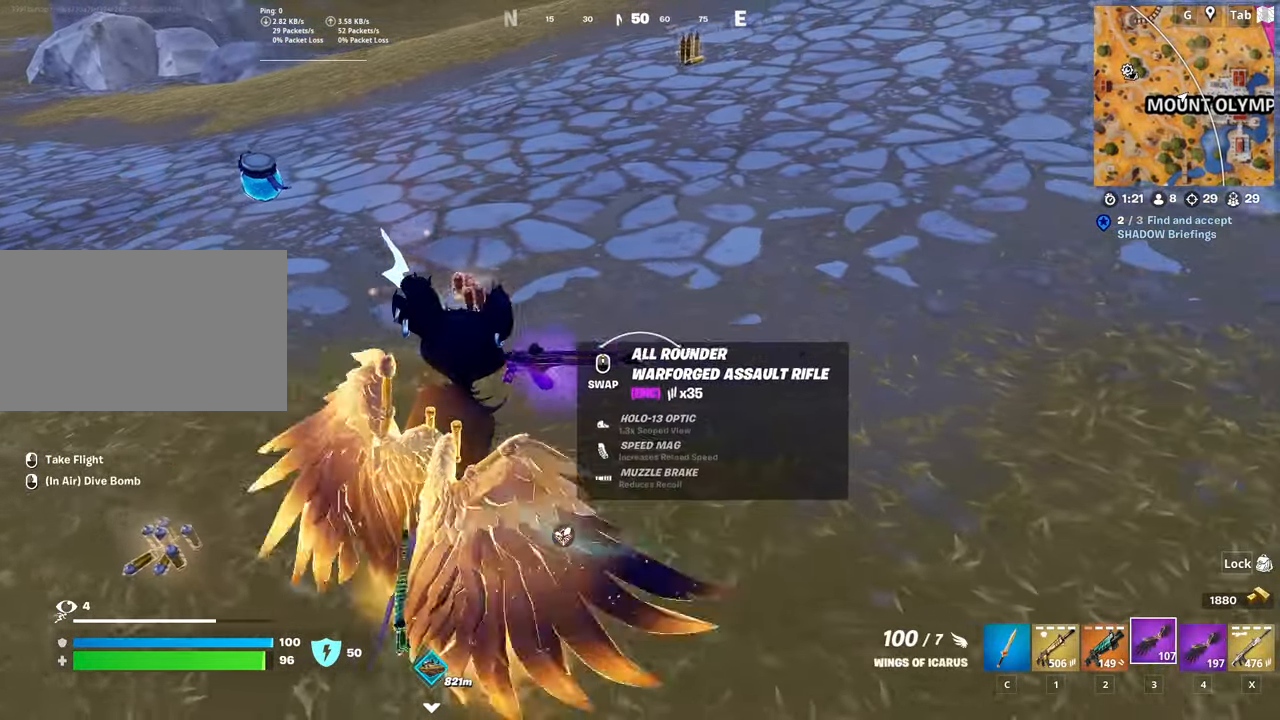
{"keys": ["a", "w"], "mouse": [], "mouse_move": "left", "events": [[33, "s", "down"], [133, "a", "down"], [133, "d", "up"], [266, "s", "up"], [467, "w", "down"]]}
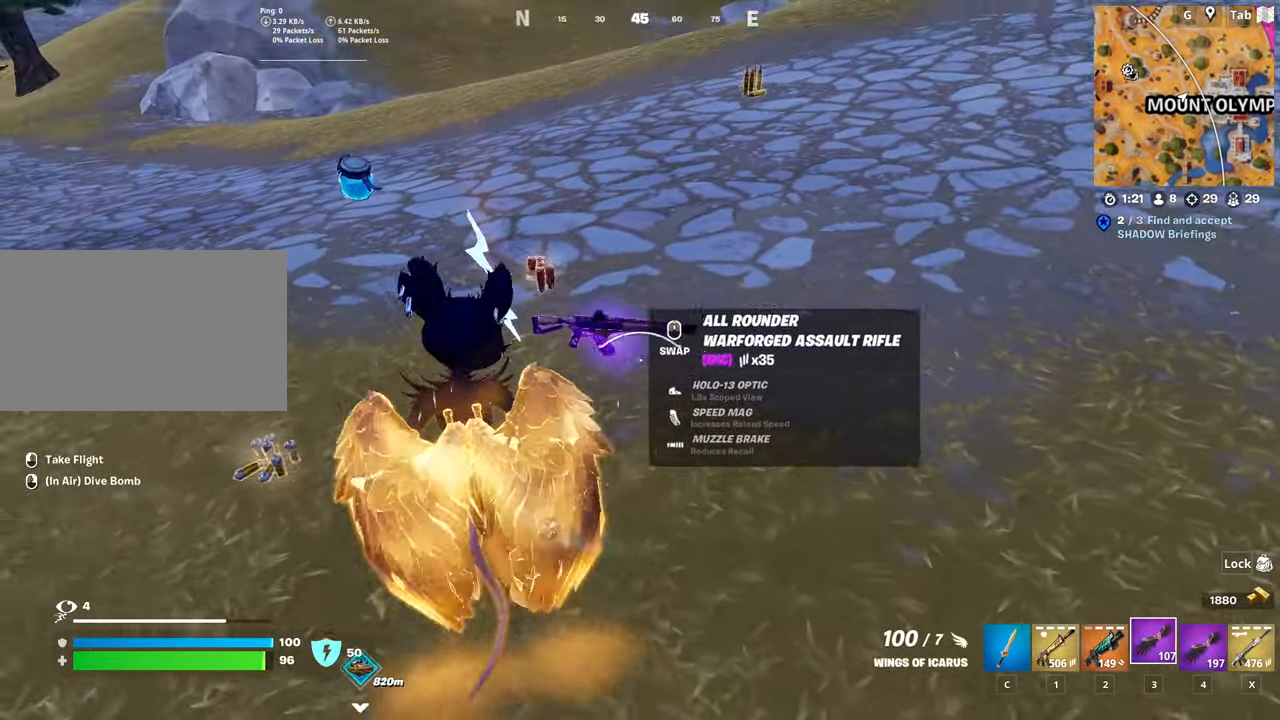
{"keys": ["a"], "mouse": [], "mouse_move": "left", "events": [[133, "a", "up"], [184, "d", "down"], [334, "a", "down"], [334, "d", "up"], [484, "w", "up"]]}
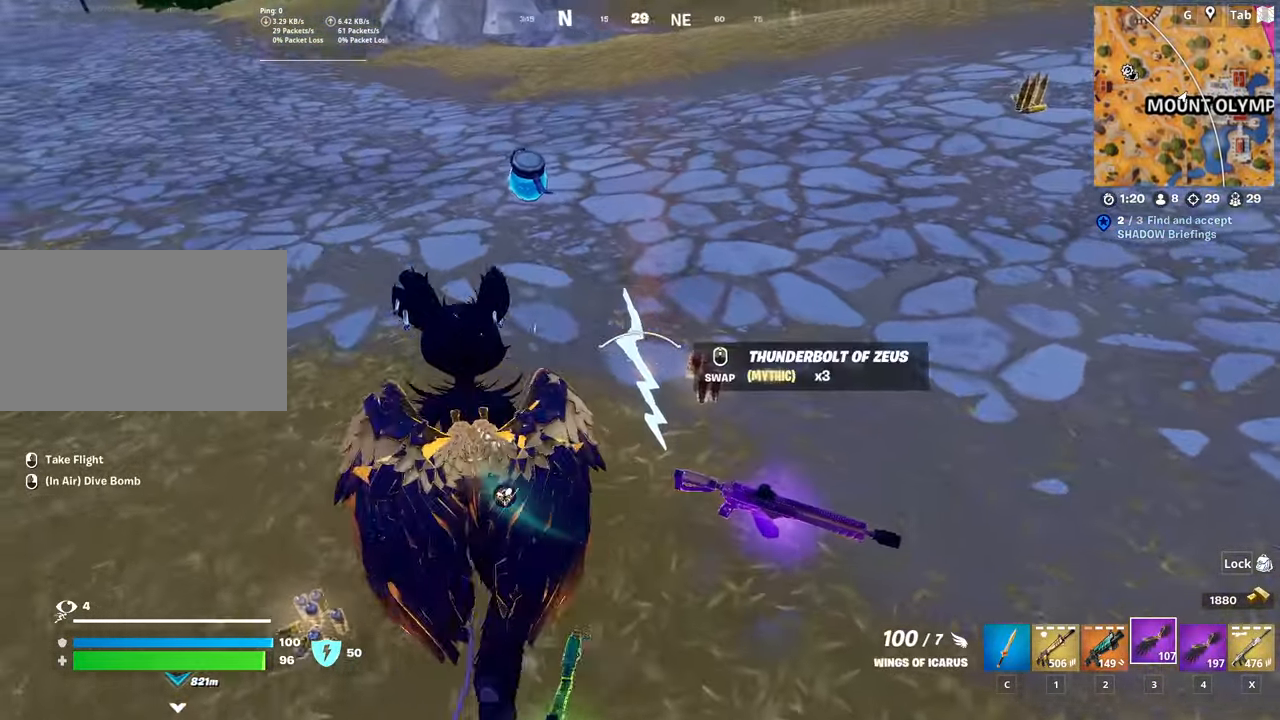
{"keys": ["d", "w"], "mouse": [], "mouse_move": "up-right", "events": [[116, "d", "down"], [116, "mouse_wheel", "down"], [166, "a", "up"], [166, "mouse_wheel", "up"], [300, "w", "down"]]}
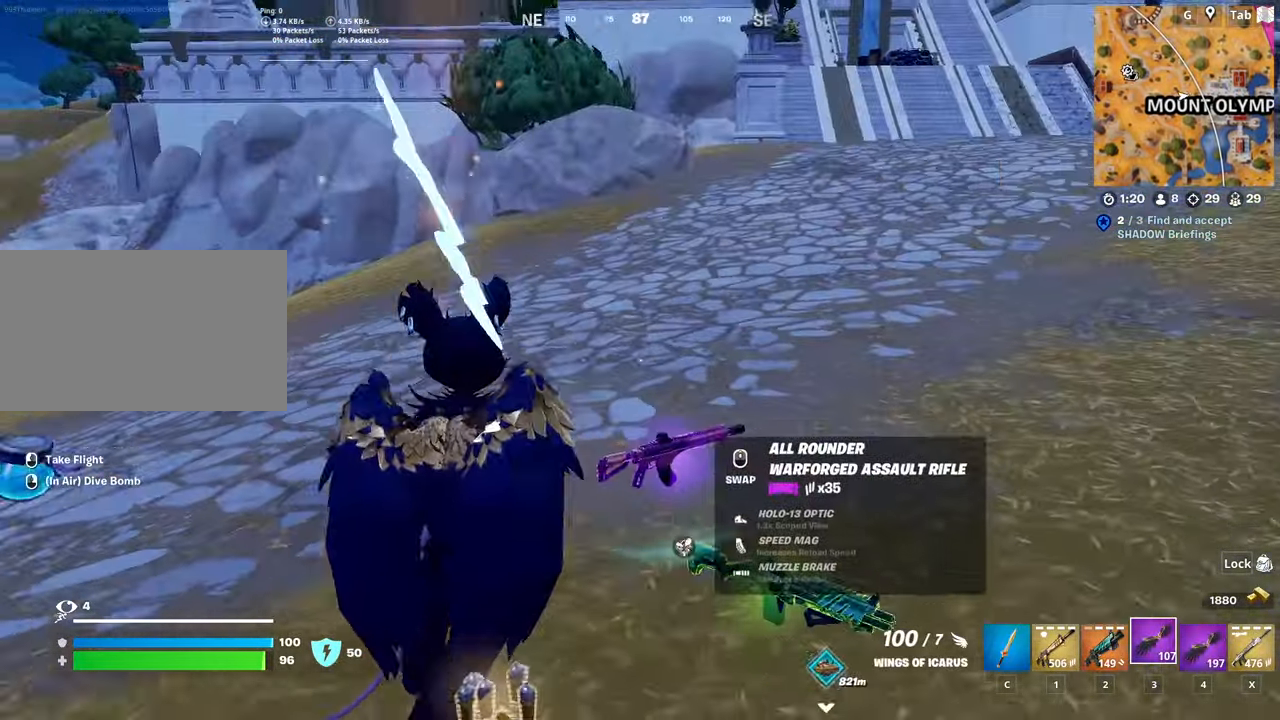
{"keys": ["w"], "mouse": [], "mouse_move": "still", "events": [[133, "ctrl", "down"], [317, "d", "up"], [400, "ctrl", "up"]]}
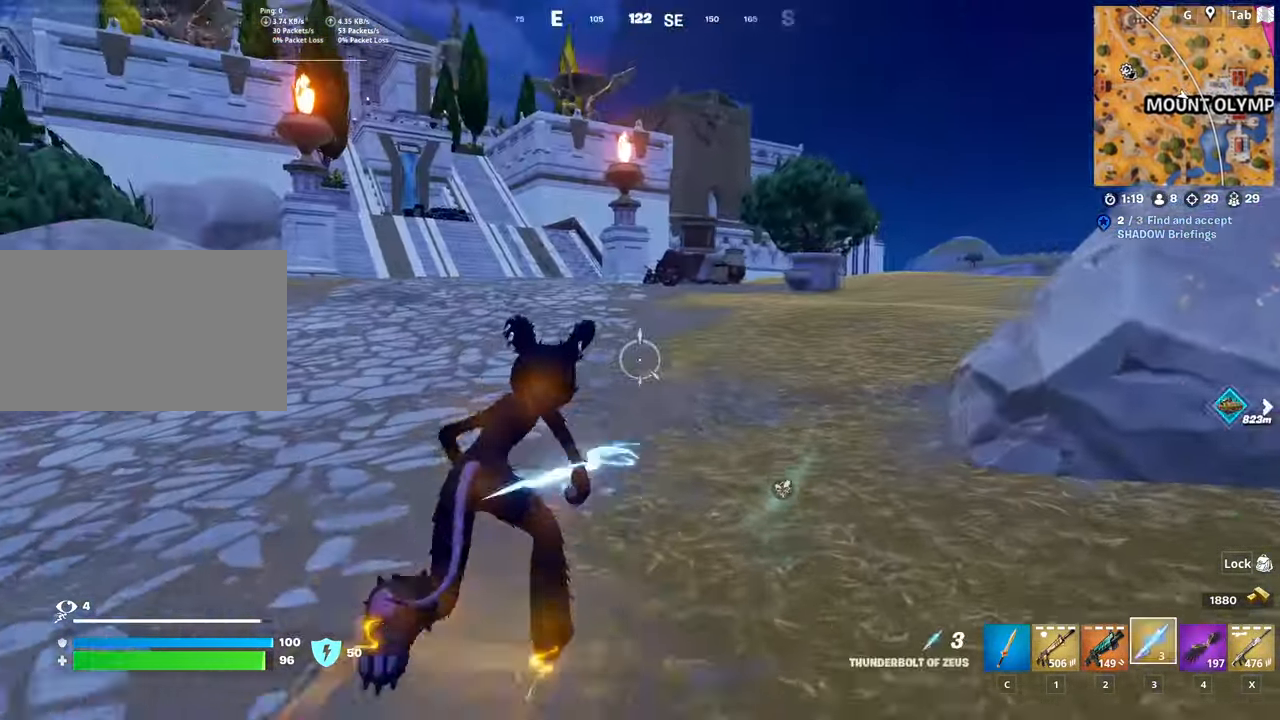
{"keys": ["w"], "mouse": ["left"], "mouse_move": "down", "events": [[50, "caps_lock", "down"], [283, "caps_lock", "up"], [483, "mouse_left", "down"]]}
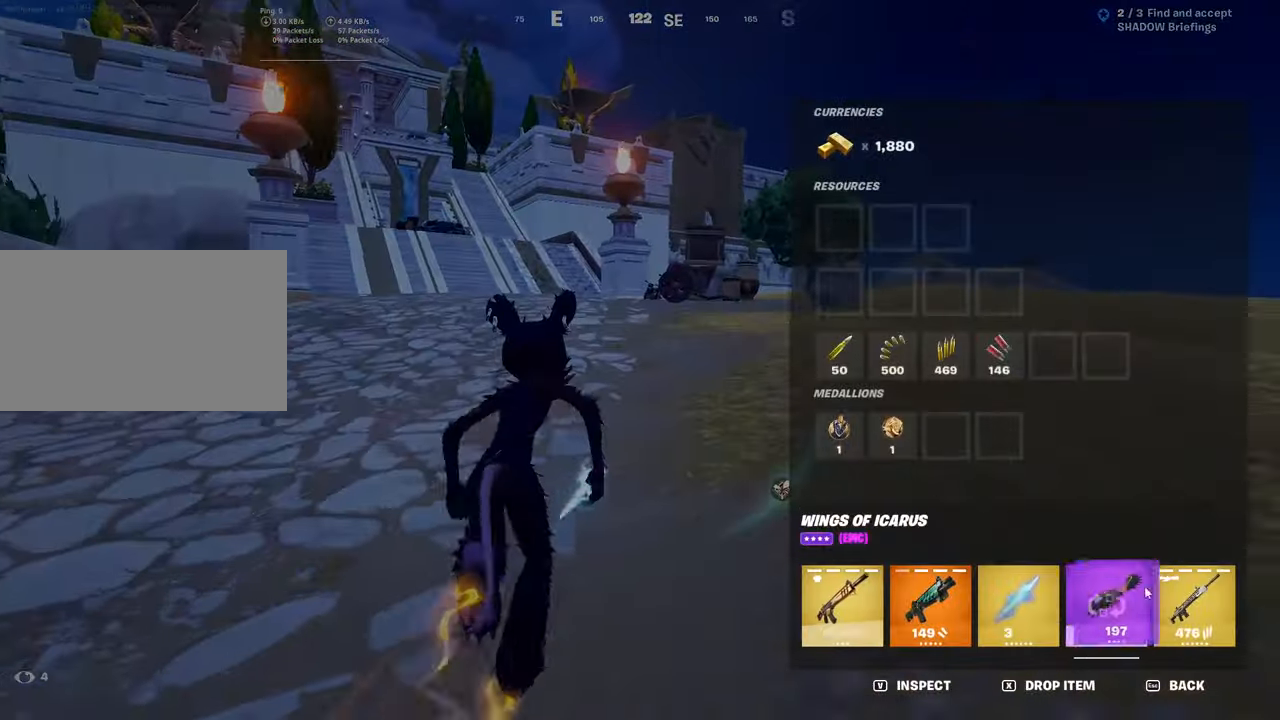
{"keys": ["w"], "mouse": [], "mouse_move": "right", "events": [[150, "mouse_left", "up"], [250, "caps_lock", "down"], [501, "caps_lock", "up"]]}
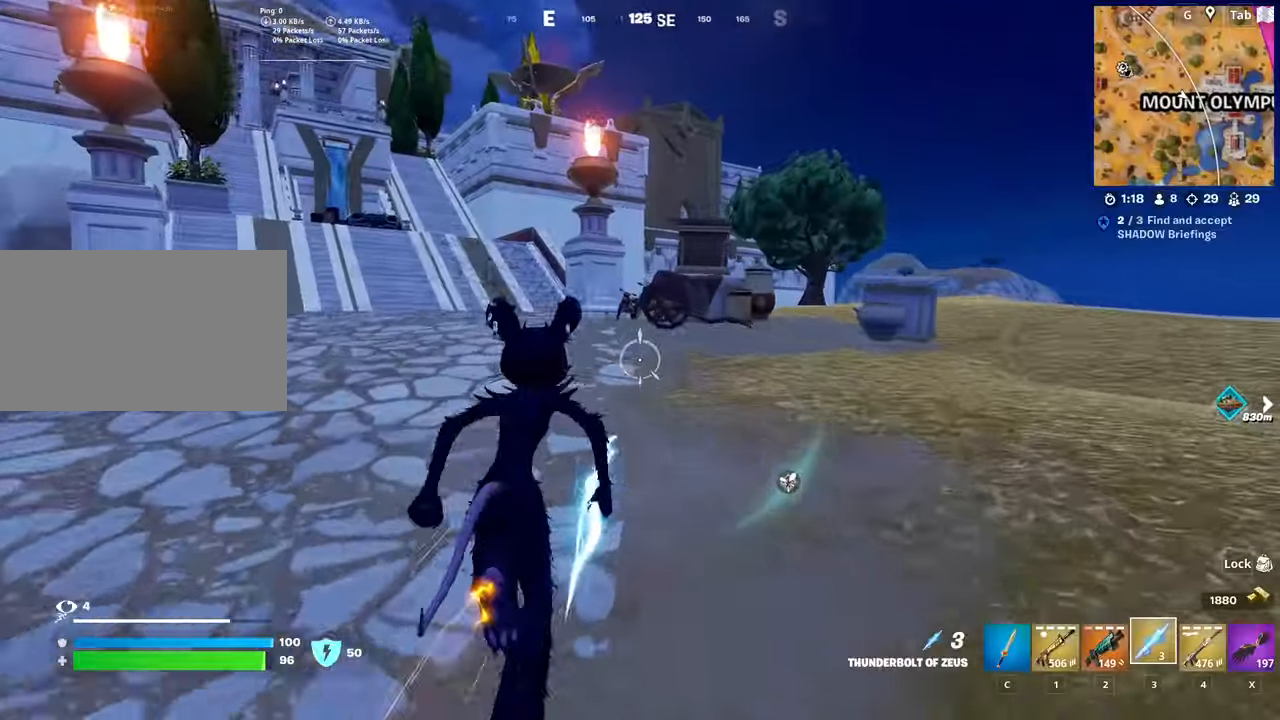
{"keys": ["w"], "mouse": [], "mouse_move": "still", "events": []}
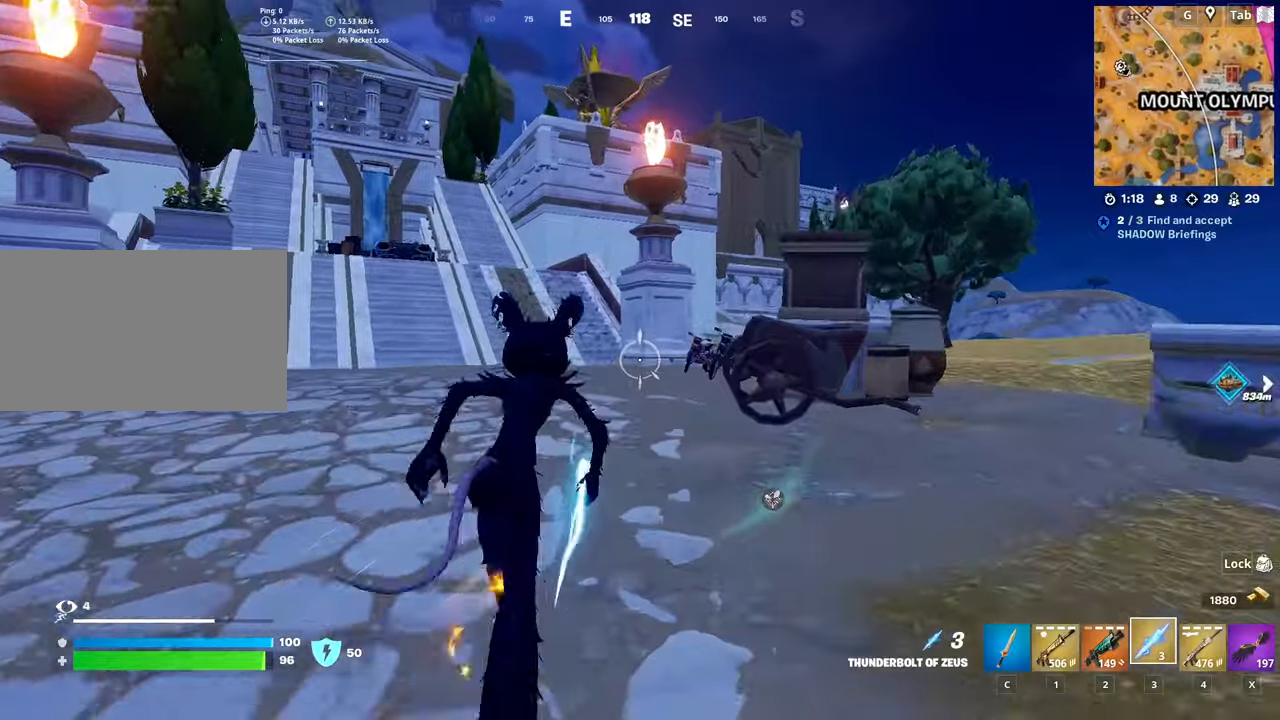
{"keys": ["d", "w"], "mouse": [], "mouse_move": "still", "events": [[367, "d", "down"]]}
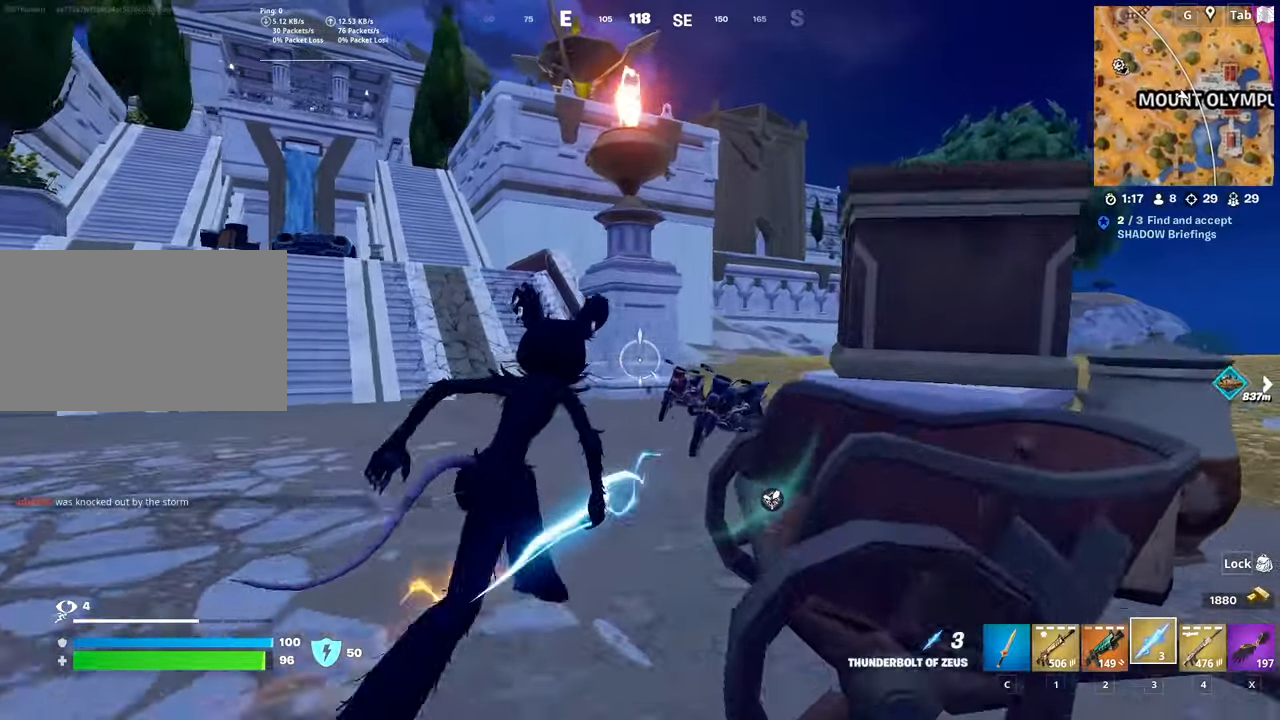
{"keys": ["w"], "mouse": ["wheel"], "mouse_move": "down-right", "events": [[17, "2", "down"], [67, "d", "up"], [167, "2", "up"], [450, "mouse_wheel", "down"]]}
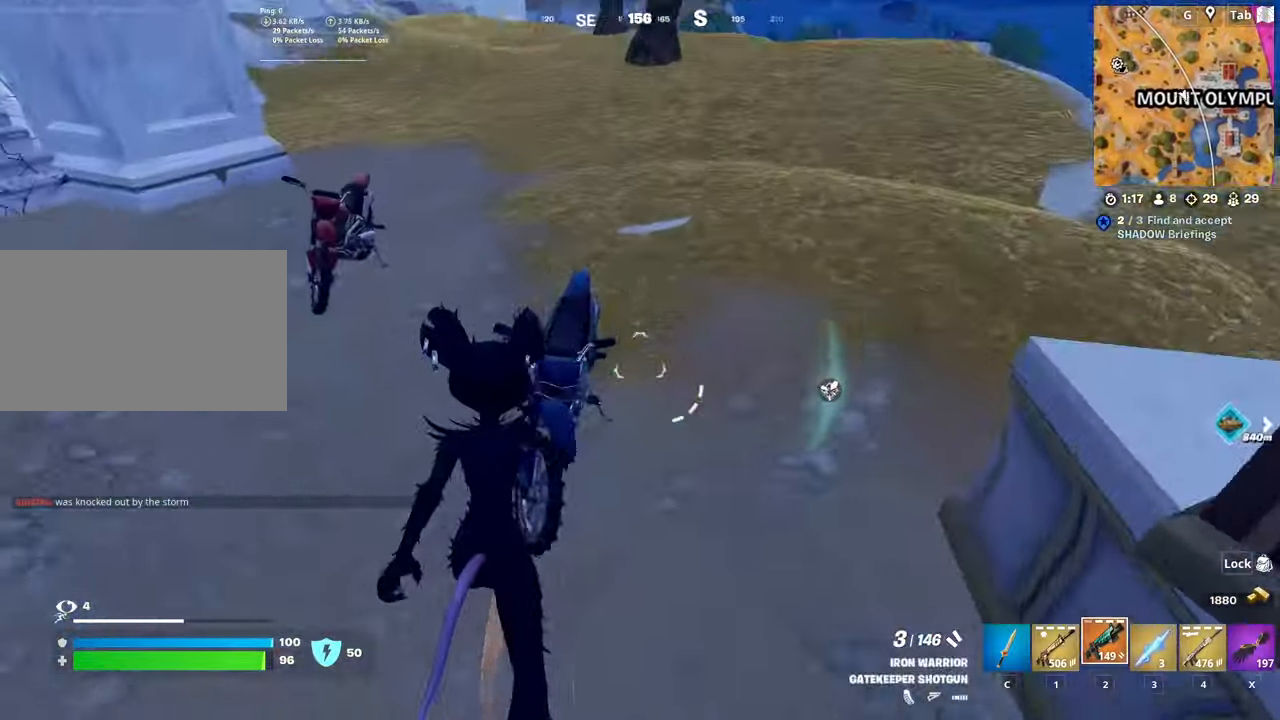
{"keys": ["d"], "mouse": [], "mouse_move": "right", "events": [[83, "mouse_wheel", "up"], [417, "w", "up"], [500, "d", "down"]]}
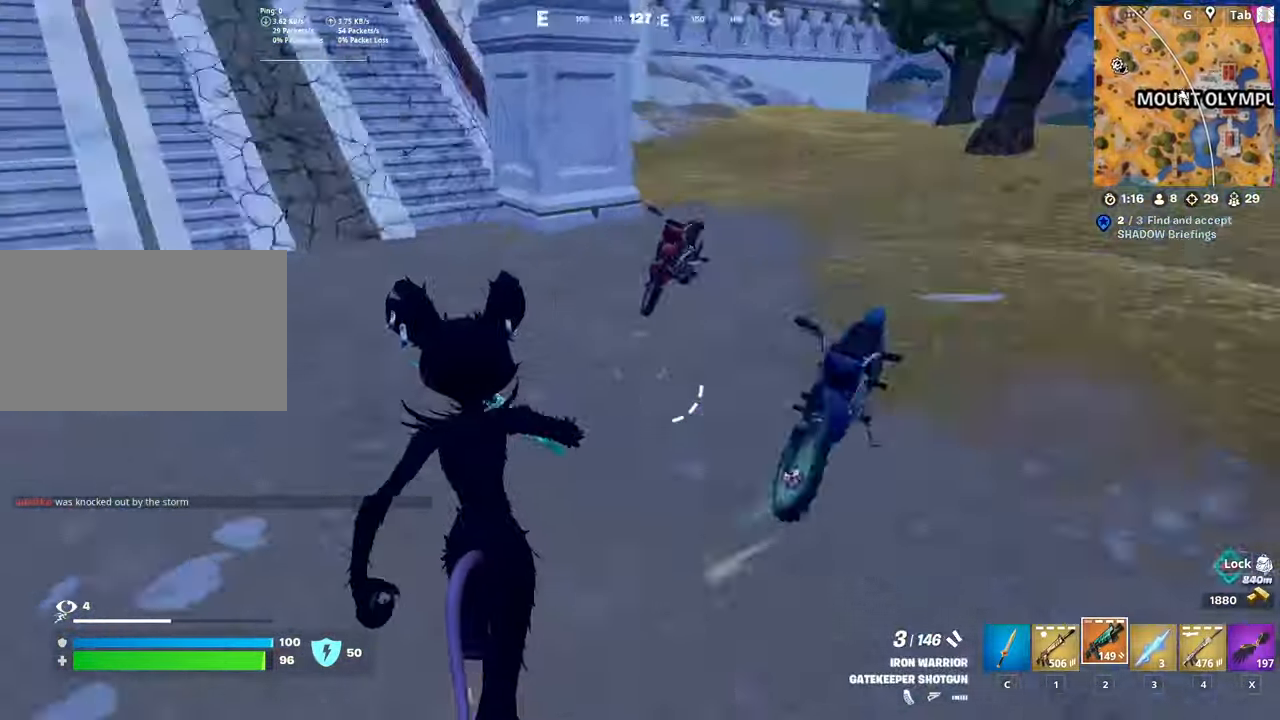
{"keys": ["w"], "mouse": ["wheel"], "mouse_move": "left", "events": [[184, "w", "down"], [334, "d", "up"], [384, "mouse_wheel", "down"]]}
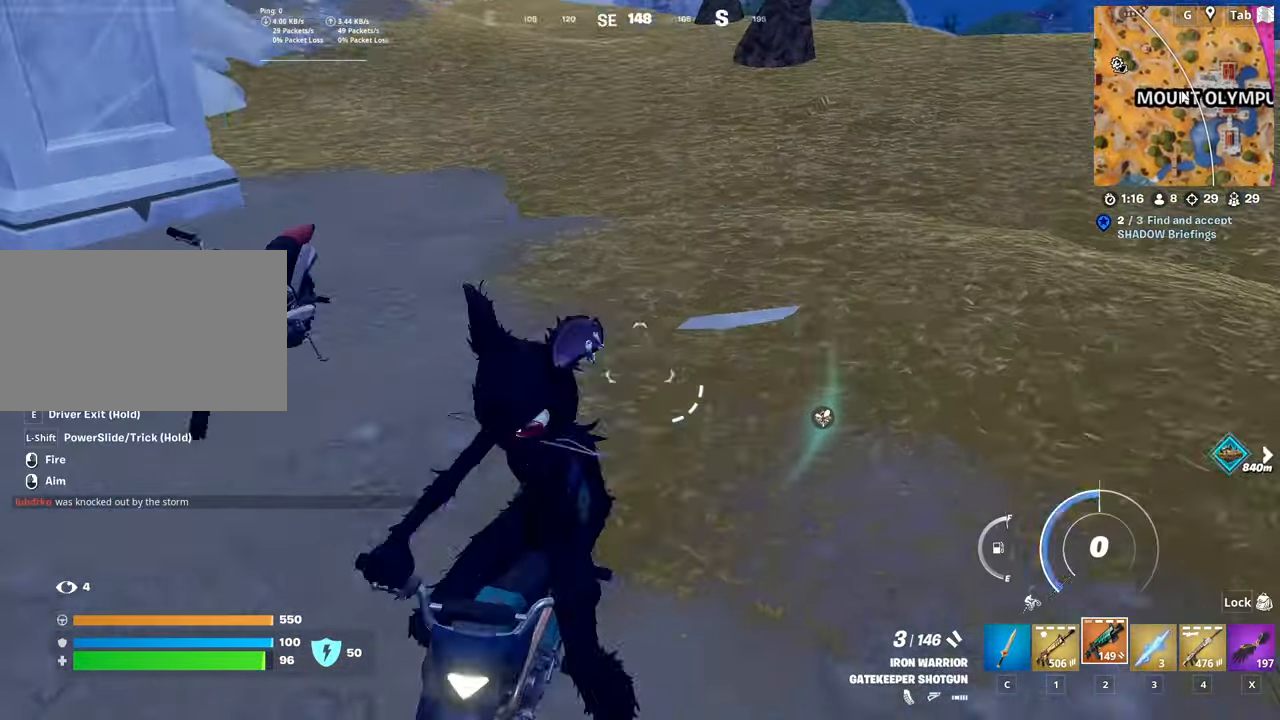
{"keys": ["d", "w"], "mouse": [], "mouse_move": "up", "events": [[16, "mouse_wheel", "up"], [16, "w", "up"], [350, "d", "down"], [383, "w", "down"]]}
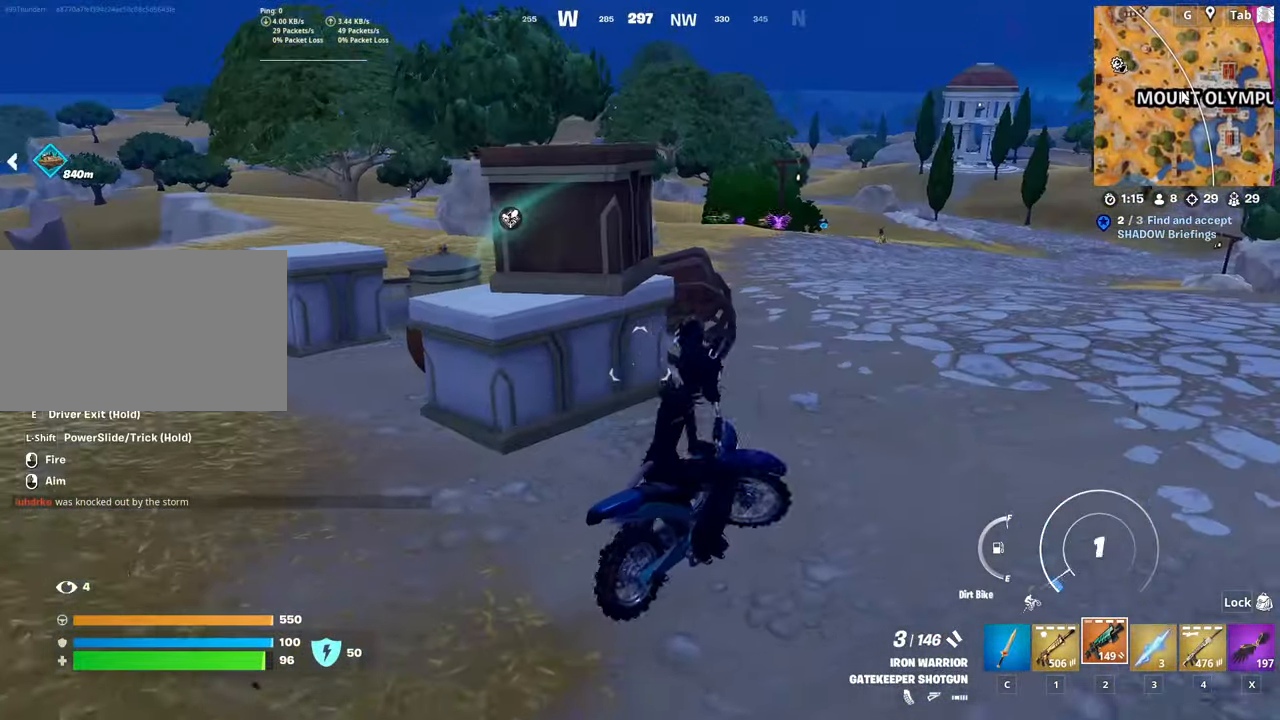
{"keys": ["w"], "mouse": [], "mouse_move": "left", "events": [[33, "d", "up"]]}
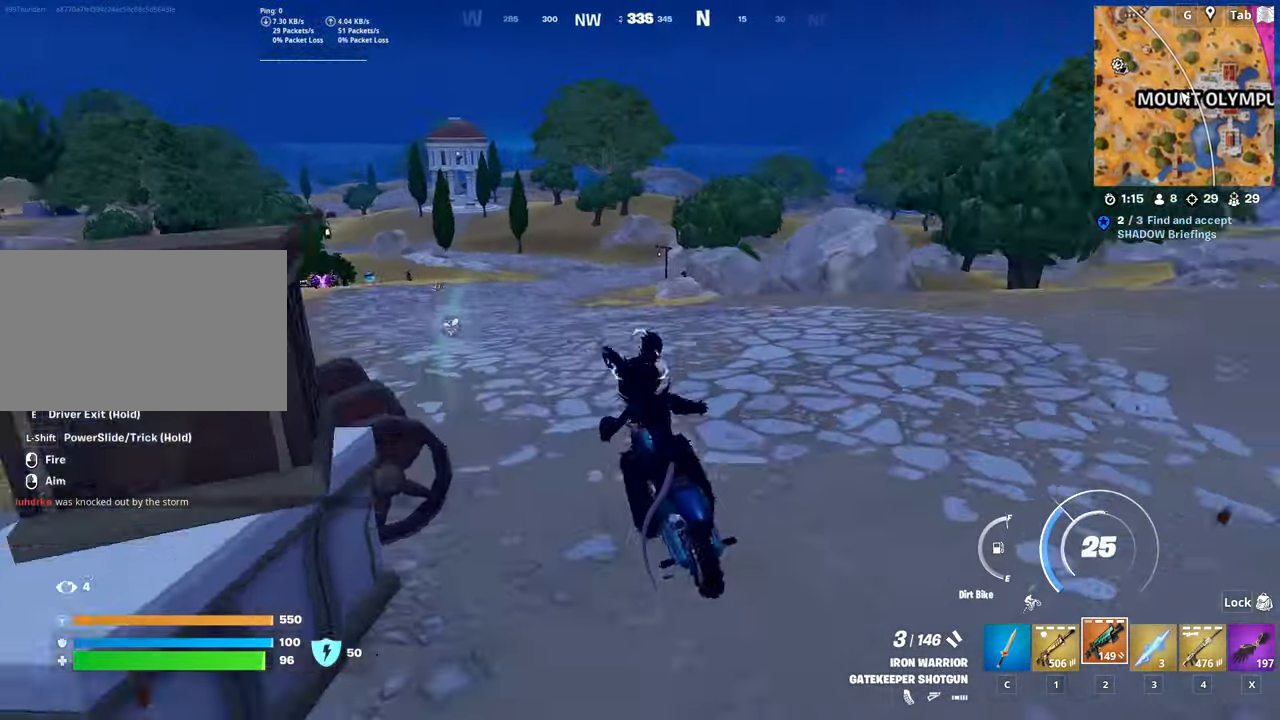
{"keys": ["space", "w"], "mouse": [], "mouse_move": "left", "events": [[233, "space", "down"]]}
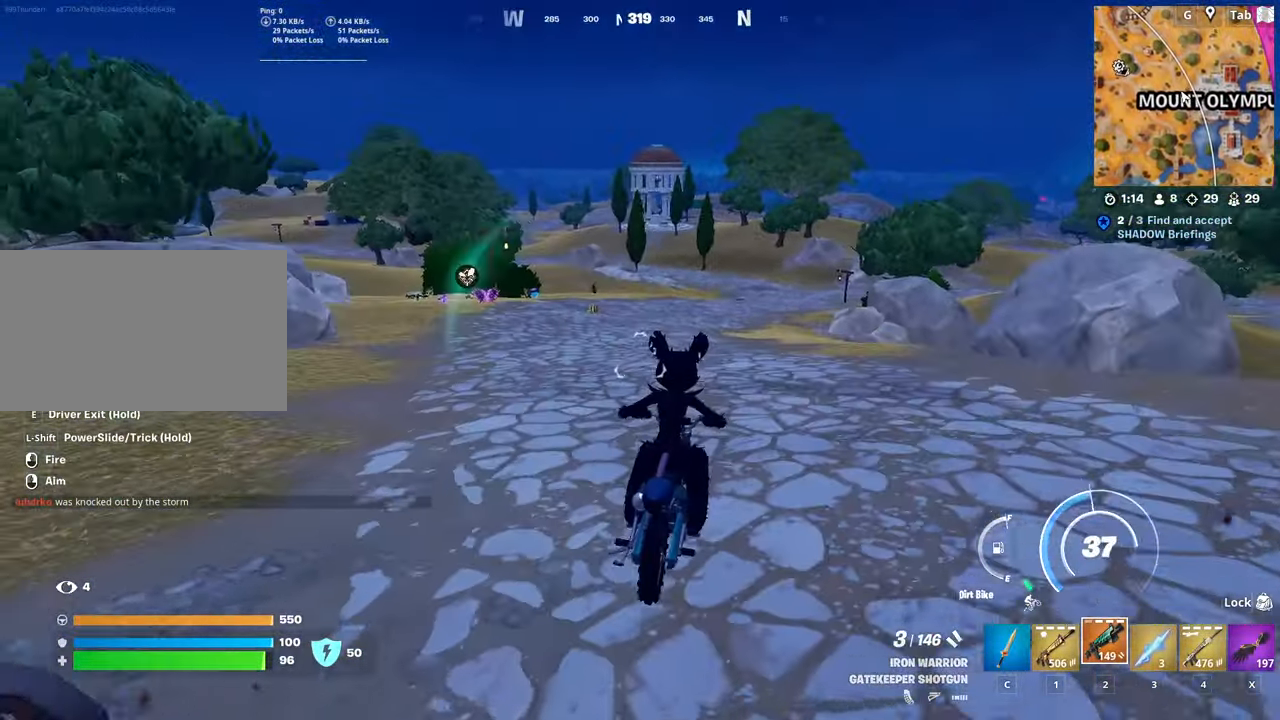
{"keys": ["space", "w"], "mouse": [], "mouse_move": "still", "events": []}
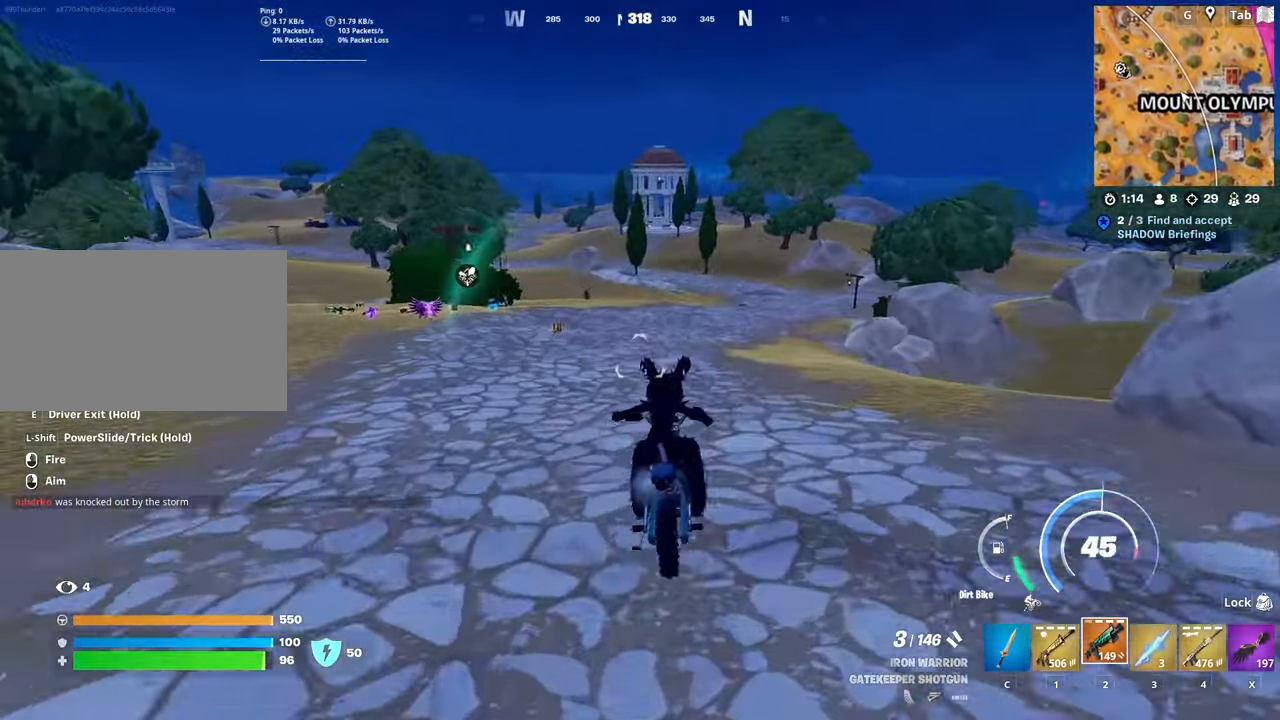
{"keys": ["space", "w"], "mouse": [], "mouse_move": "still", "events": []}
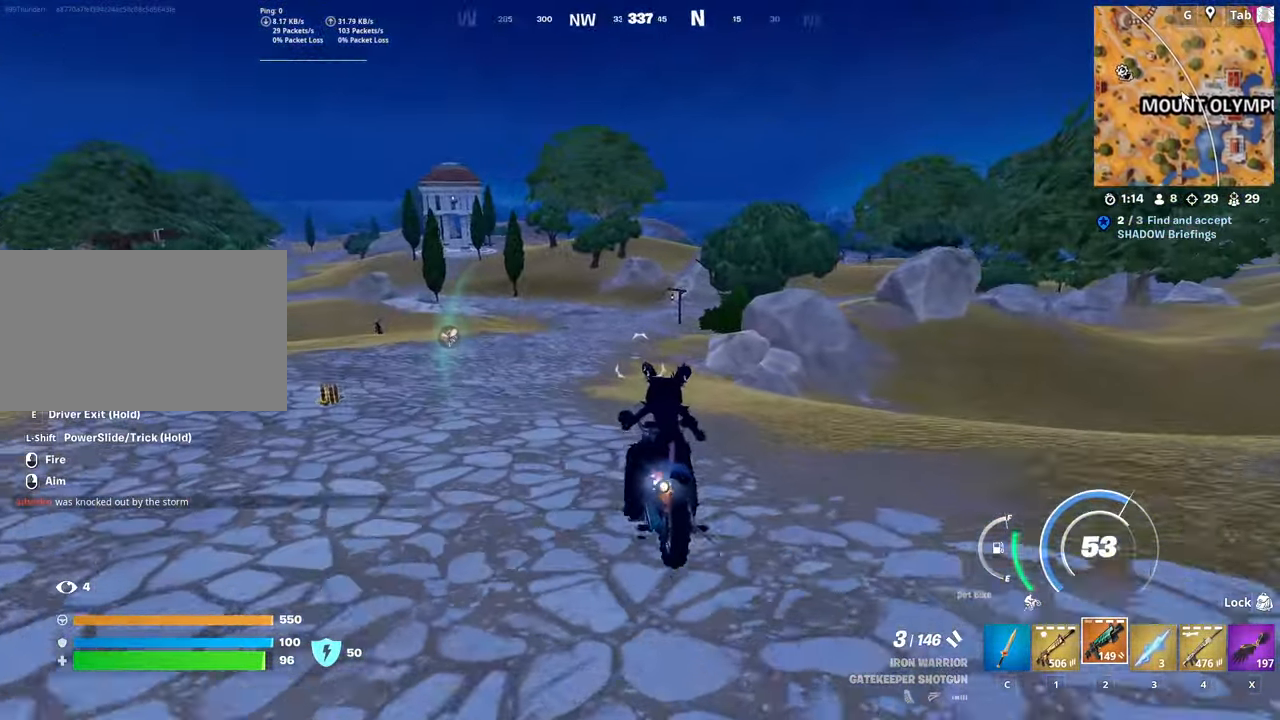
{"keys": ["space", "w"], "mouse": [], "mouse_move": "still", "events": []}
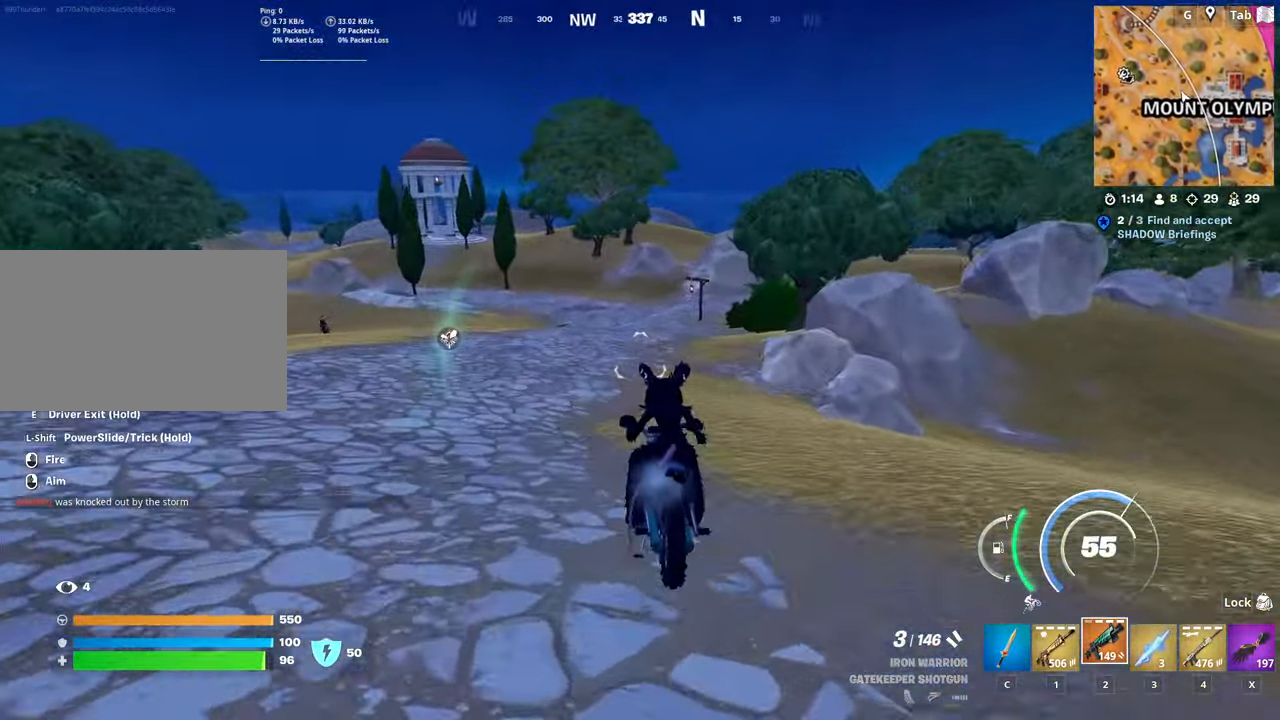
{"keys": ["s"], "mouse": [], "mouse_move": "right", "events": [[16, "w", "up"], [66, "space", "up"], [150, "s", "down"]]}
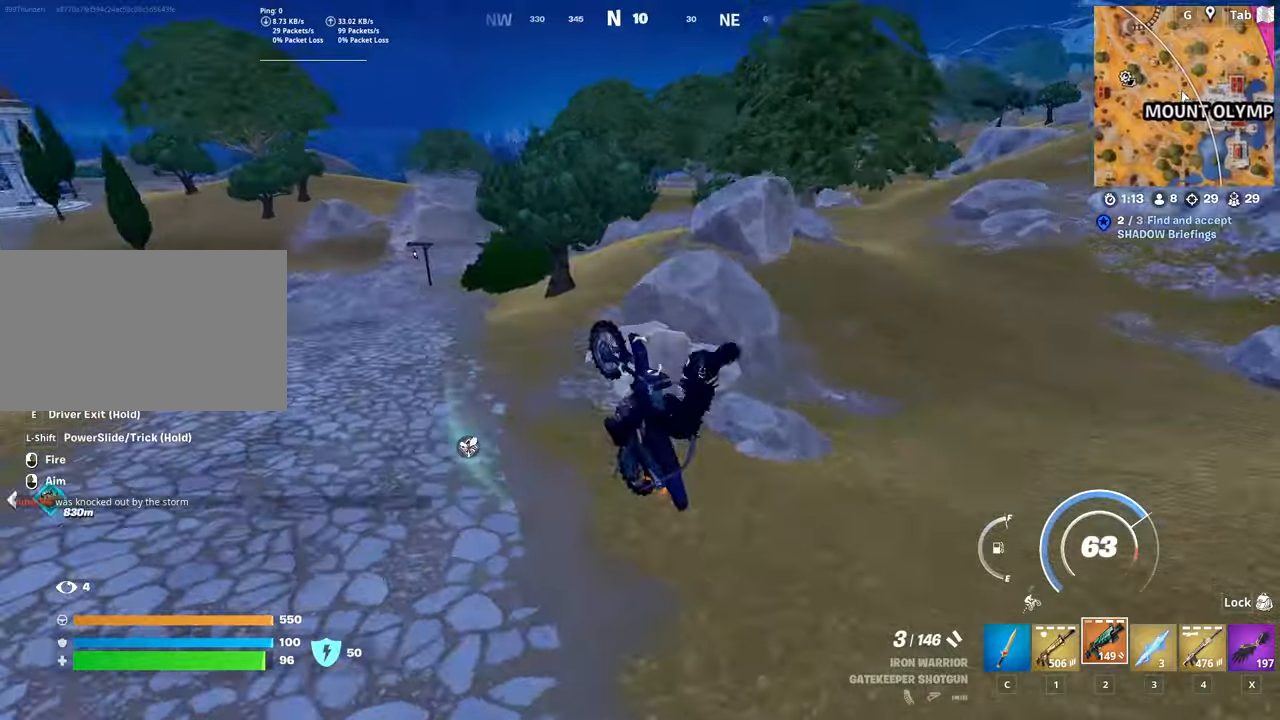
{"keys": ["s"], "mouse": [], "mouse_move": "still", "events": []}
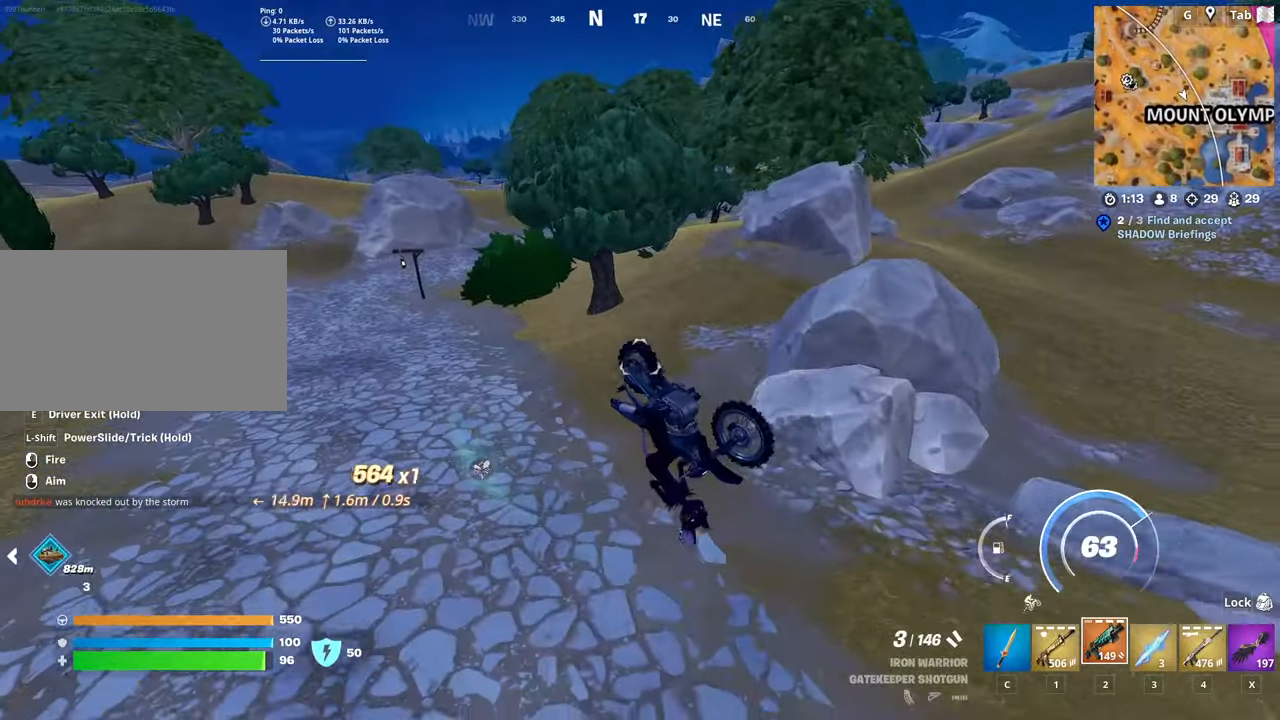
{"keys": ["w"], "mouse": [], "mouse_move": "left", "events": [[334, "s", "up"], [467, "w", "down"]]}
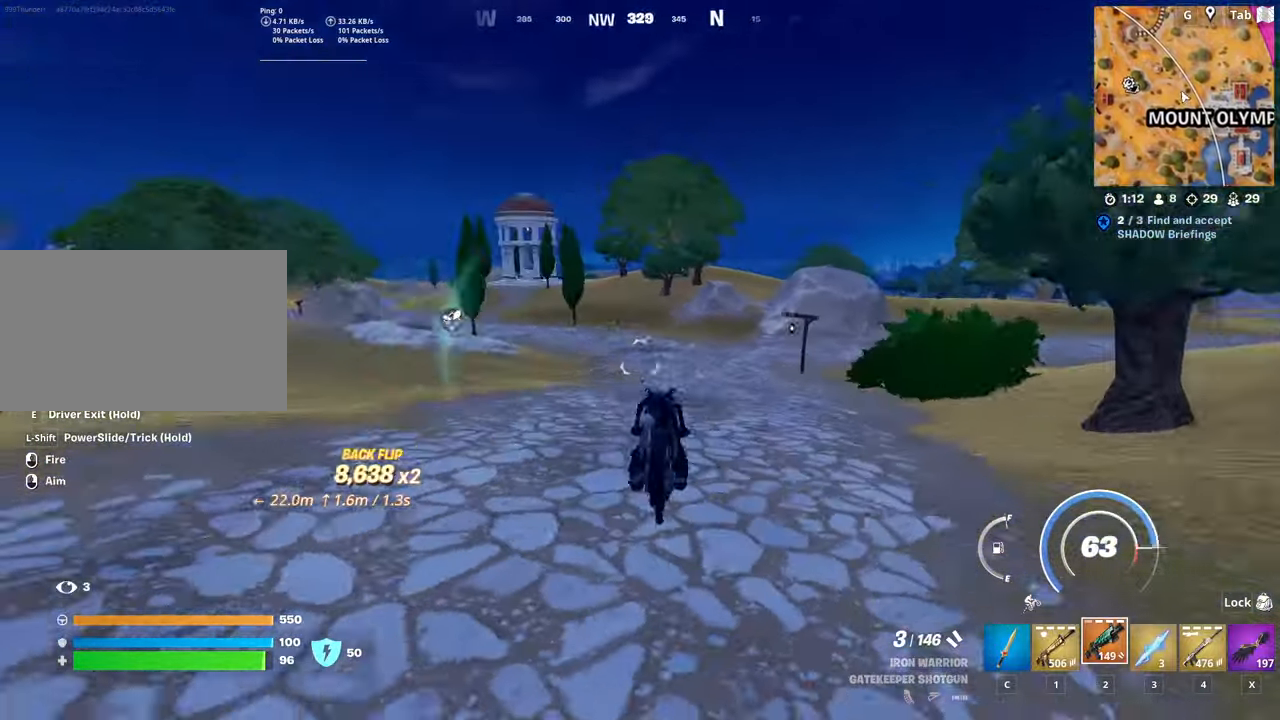
{"keys": ["d", "w"], "mouse": [], "mouse_move": "still", "events": [[467, "d", "down"]]}
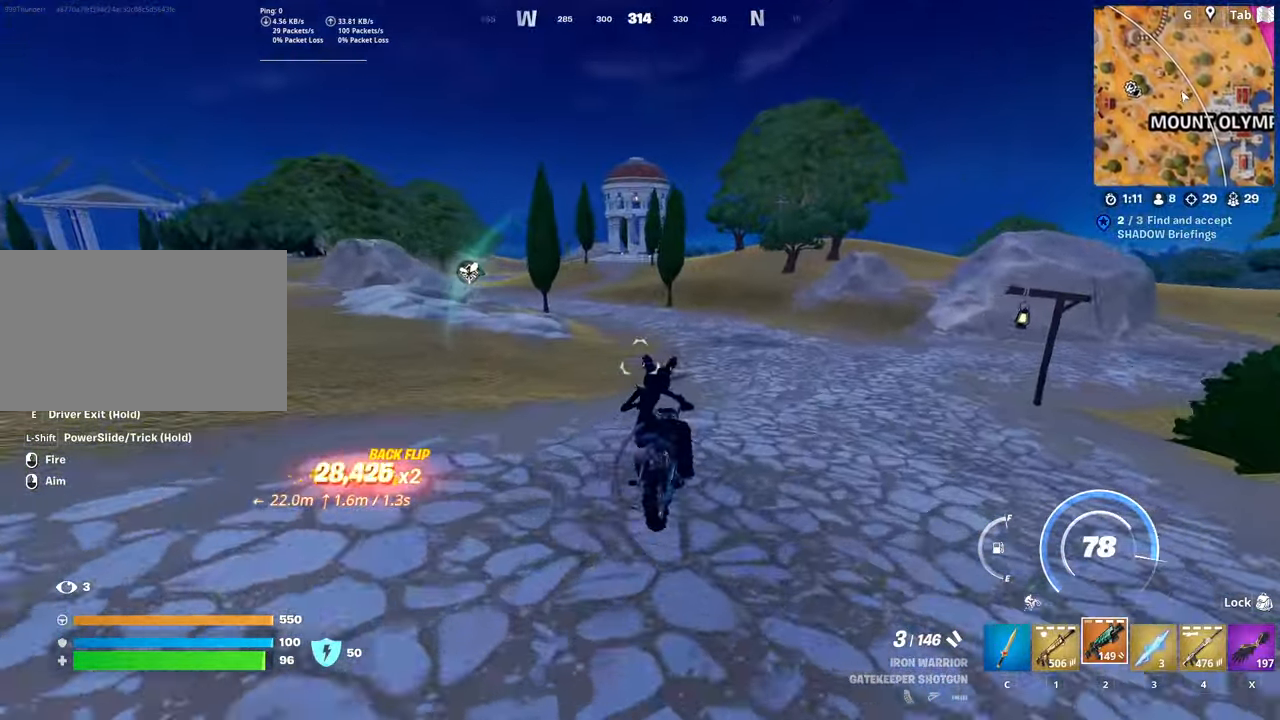
{"keys": ["w"], "mouse": [], "mouse_move": "still", "events": [[150, "d", "up"]]}
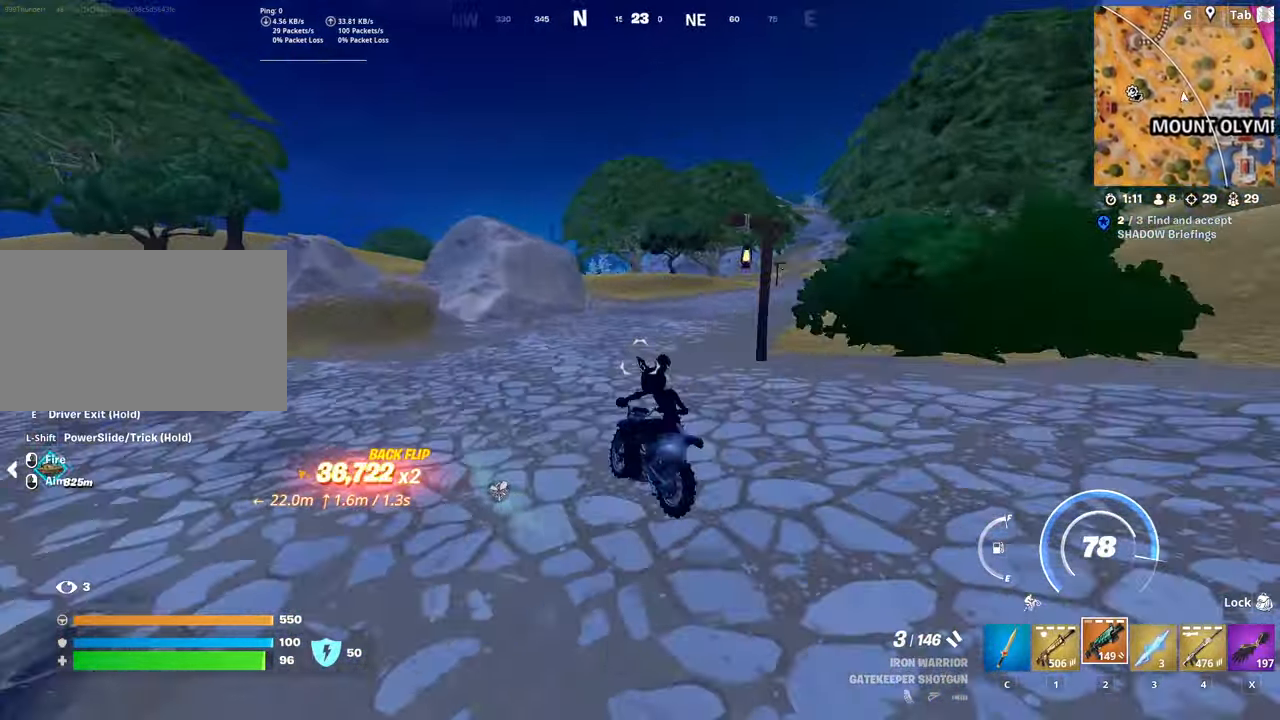
{"keys": ["a", "w"], "mouse": [], "mouse_move": "still", "events": [[317, "a", "down"]]}
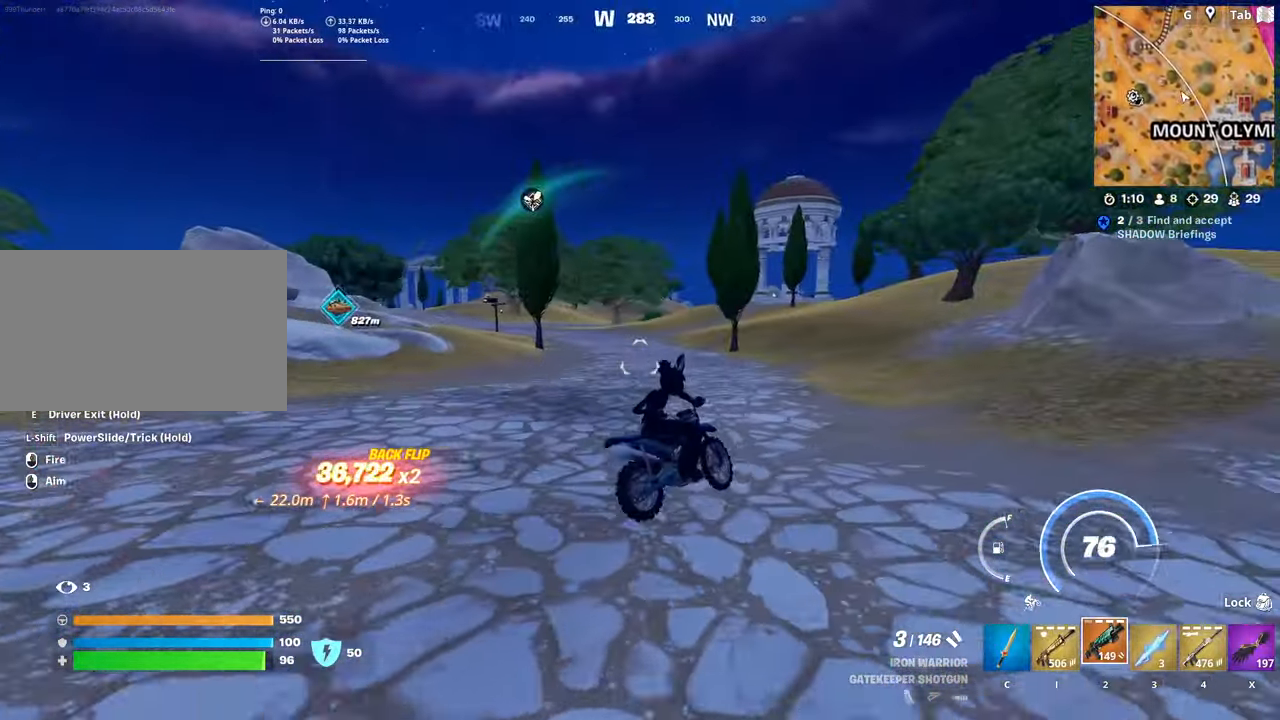
{"keys": ["w"], "mouse": [], "mouse_move": "still", "events": [[100, "a", "up"]]}
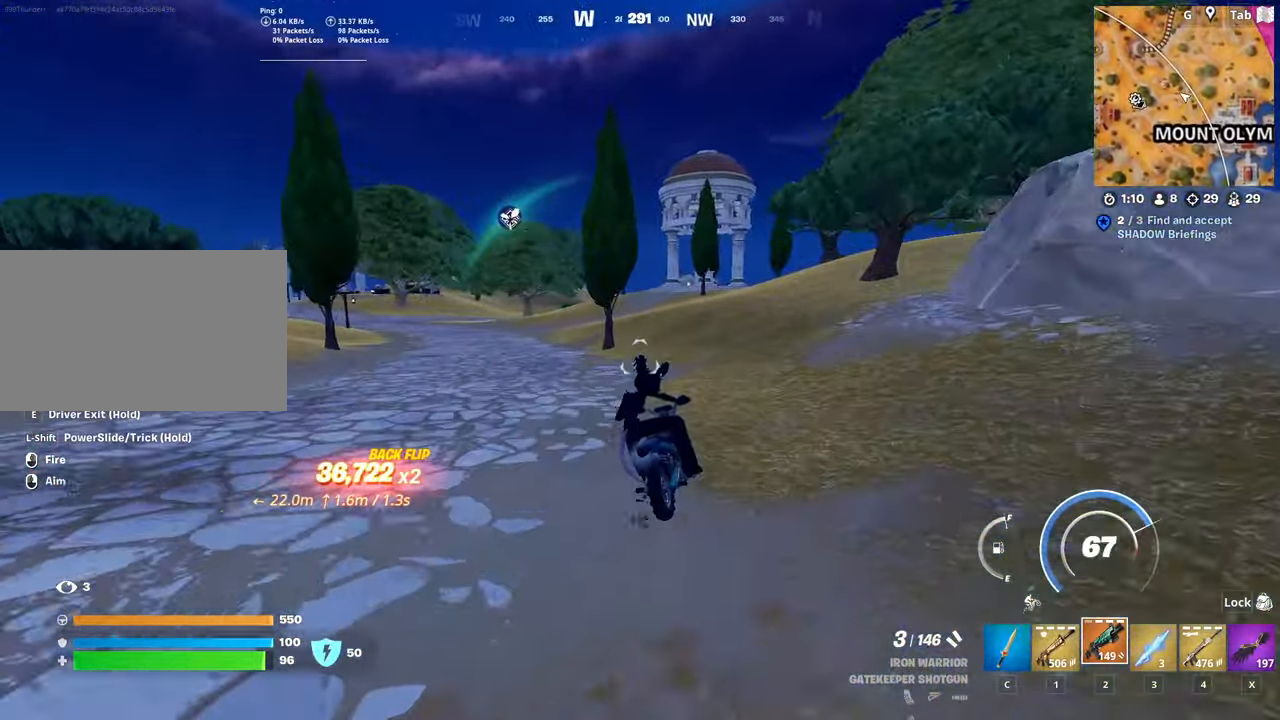
{"keys": ["w"], "mouse": [], "mouse_move": "still", "events": []}
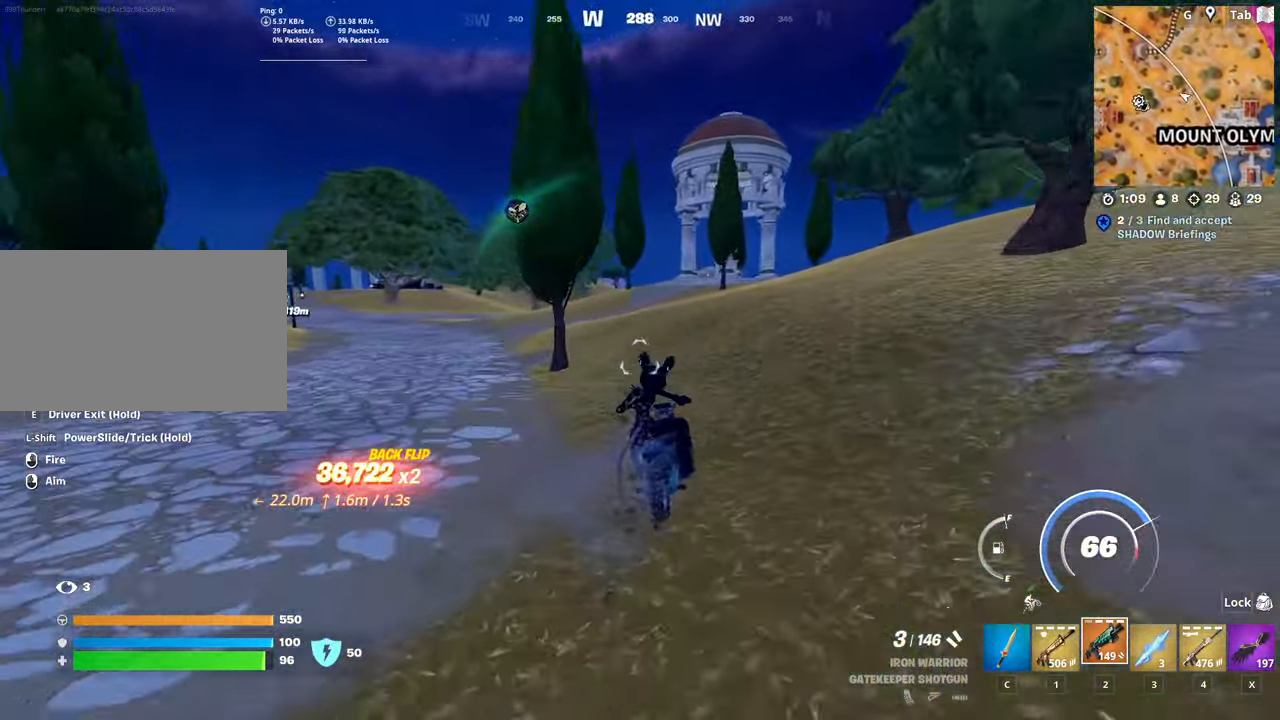
{"keys": ["w"], "mouse": [], "mouse_move": "left", "events": []}
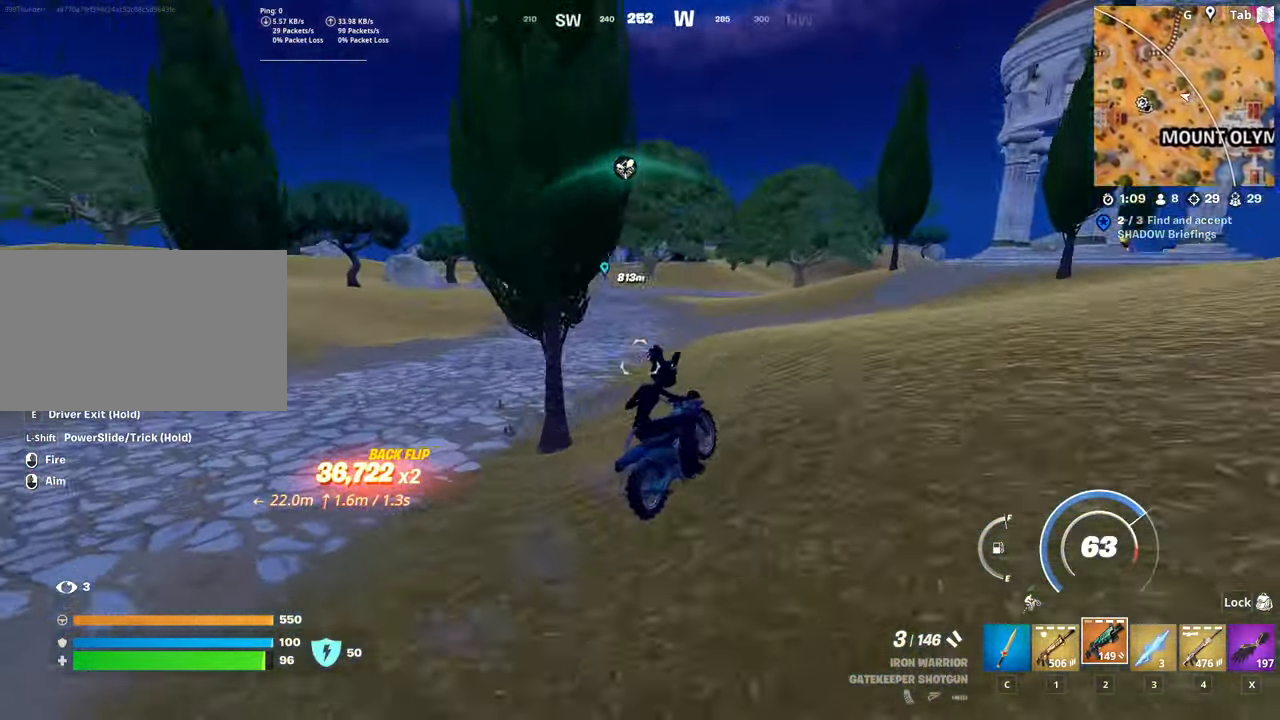
{"keys": ["w"], "mouse": [], "mouse_move": "still", "events": []}